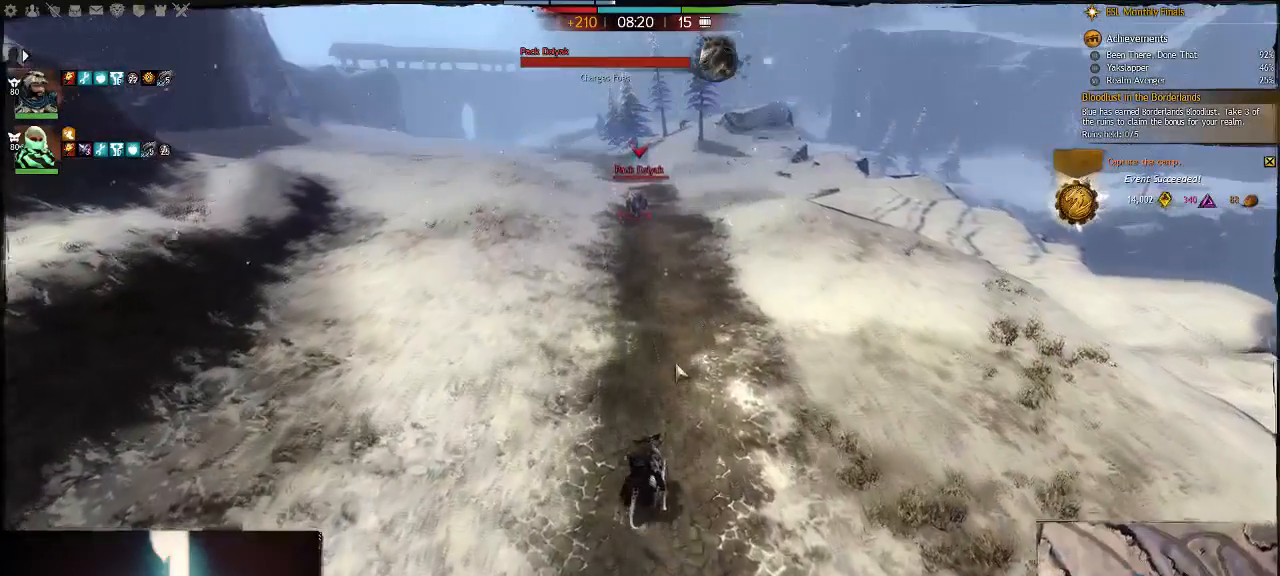
Gameplay with keyboard; each line is a JSON object with the keys held at the frame after it. "events" lists presses ("down") and releases ("up") of ".", "/", "0", "1", "2", "3", "4", "5", "6", "7", "8", "9", "a", "alt_l", "alt_r", "b", "backslash", "backspace", "c", "caps_lock", "comma", "ctrl_l", "ctrl_r", "d", "down", "e", "equals", "escape", "f", "f1", "f10", "f11", "f12", "f2", "f3", "f4", "f5", "f6", "f7", "f8", "f9", "g", "h", "i", "j", "k", "l", "lbracket", "left", "m", "minus", "n", "num0", "num1", "num2", "num3", "num4", "num5", "num6", "num7", "num8", "num9", "o", "p", "q", "quote", "r", "rbracket", "return", "right", "s", "semicolon", "shift_l", "shift_r", "space", "super", "t", "tab", "tilde", "u", "up", "v", "w", "x", "y" and "z" between this image and that frame as [ms after this image, input, new state], when the widget could be followed in between. No other keys are recorded. Mouse input is not recorded.
{"keys": ["w"], "events": [[200, "e", "up"], [283, "e", "down"], [483, "e", "up"]]}
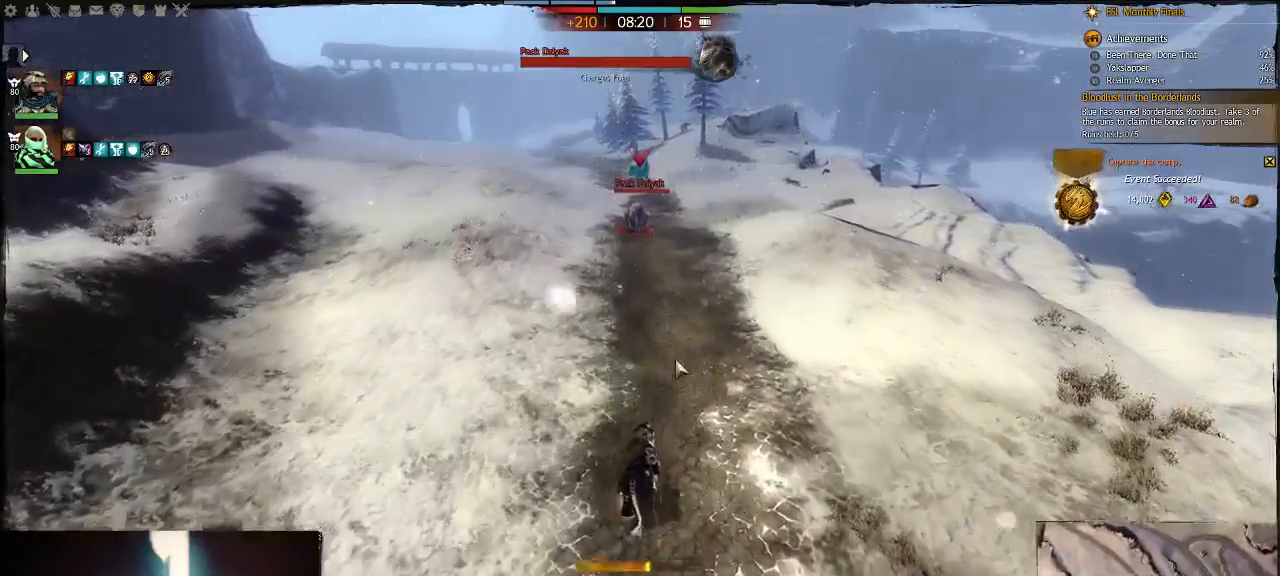
{"keys": ["e", "w"], "events": [[50, "e", "down"], [217, "e", "up"], [350, "e", "down"]]}
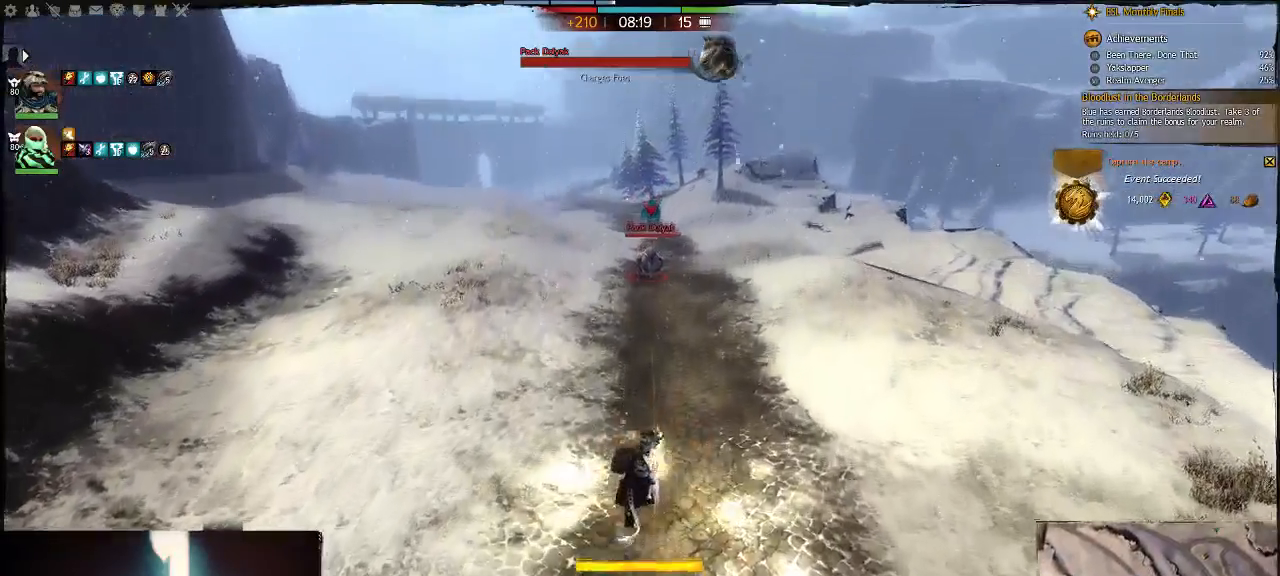
{"keys": ["w"], "events": [[50, "e", "up"], [150, "e", "down"], [283, "e", "up"]]}
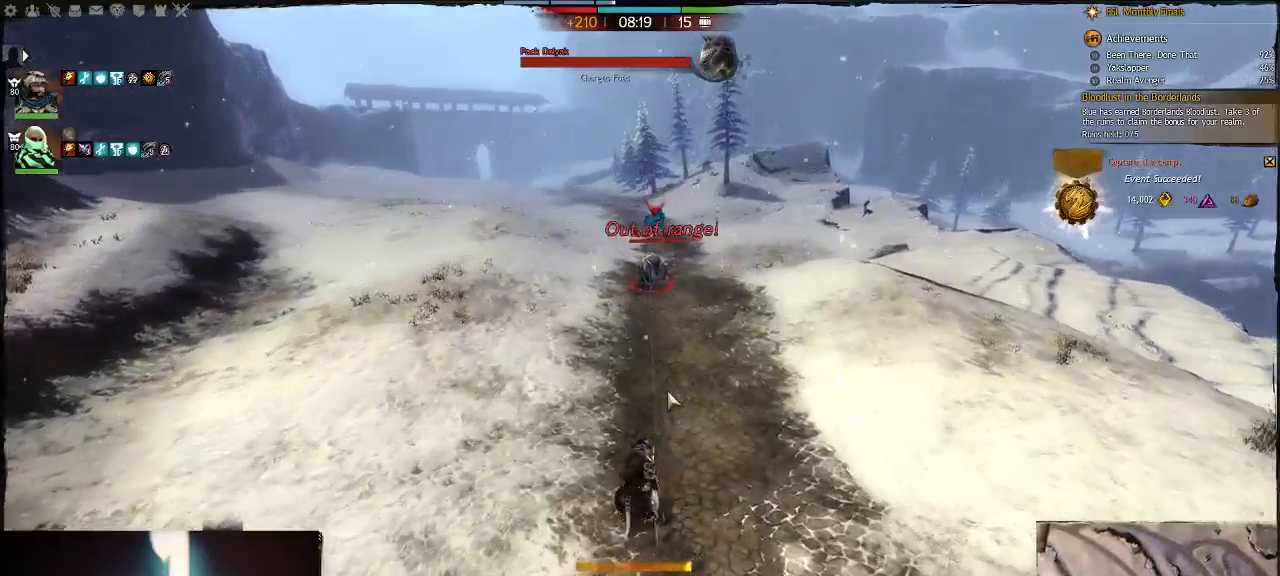
{"keys": ["w"], "events": [[283, "e", "down"], [500, "e", "up"]]}
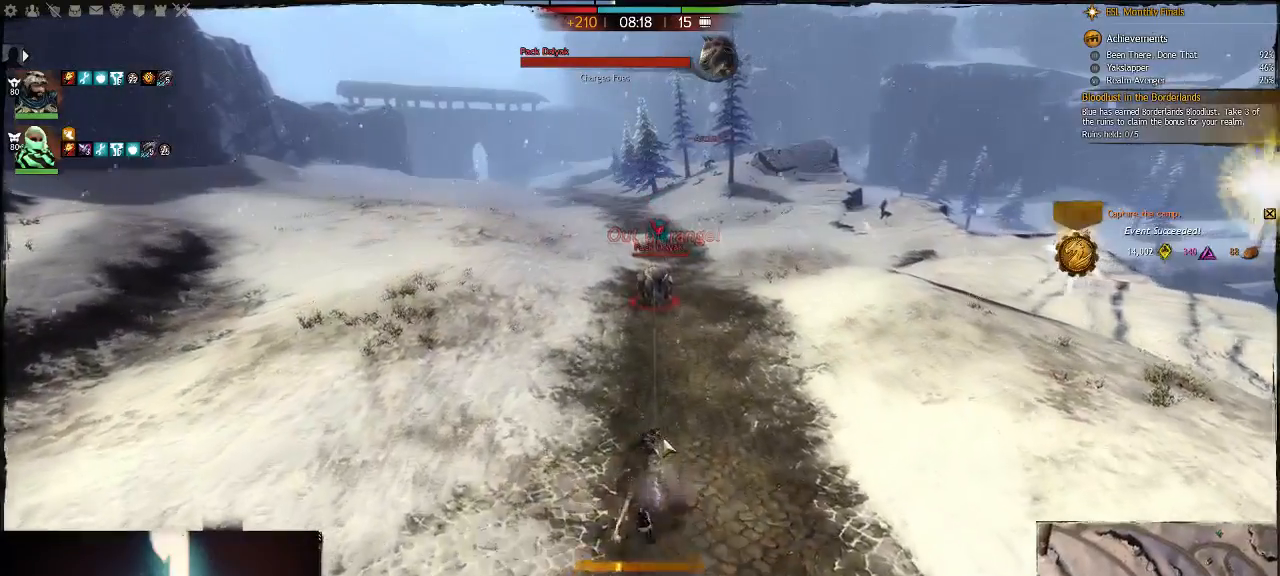
{"keys": ["w"], "events": [[333, "2", "down"], [500, "2", "up"]]}
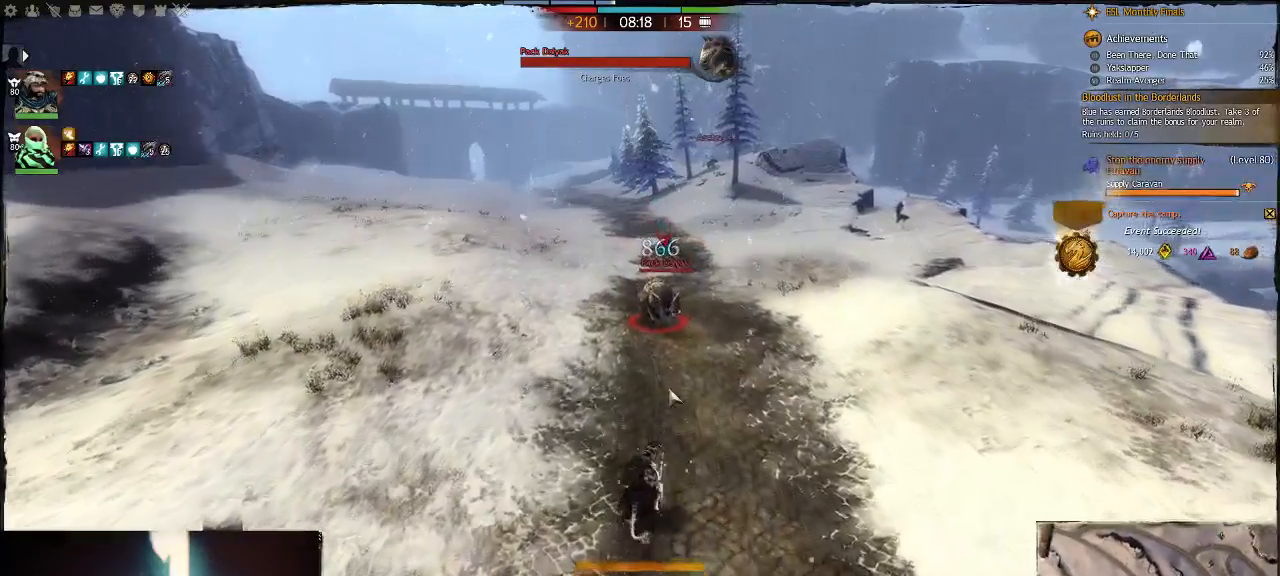
{"keys": ["w"], "events": [[267, "d", "down"], [500, "d", "up"]]}
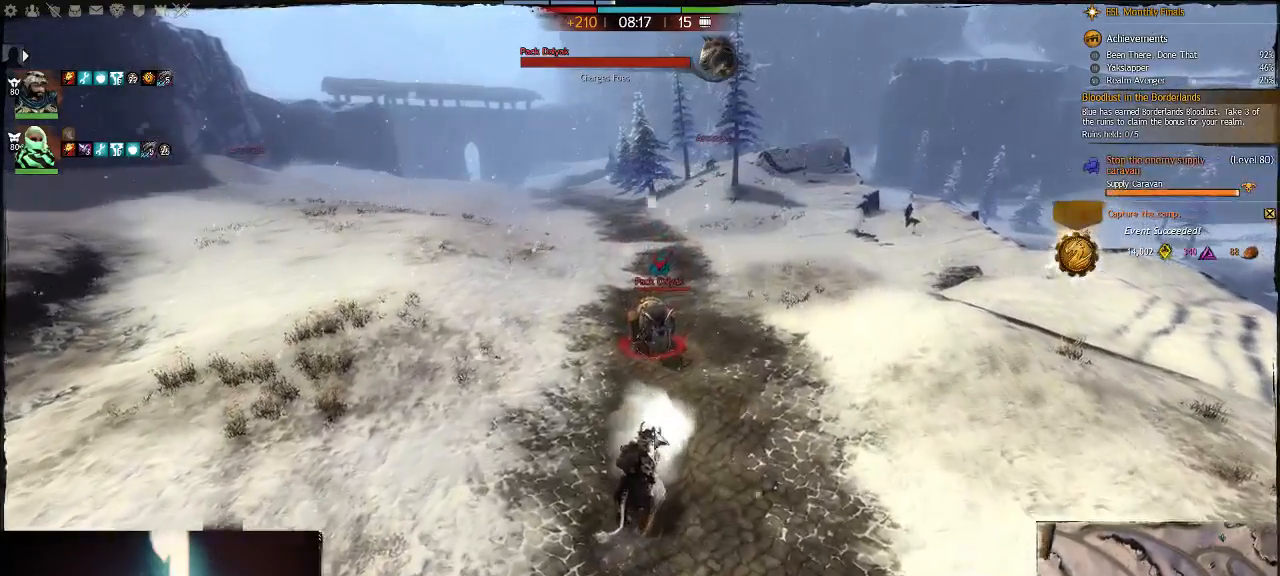
{"keys": ["w"], "events": []}
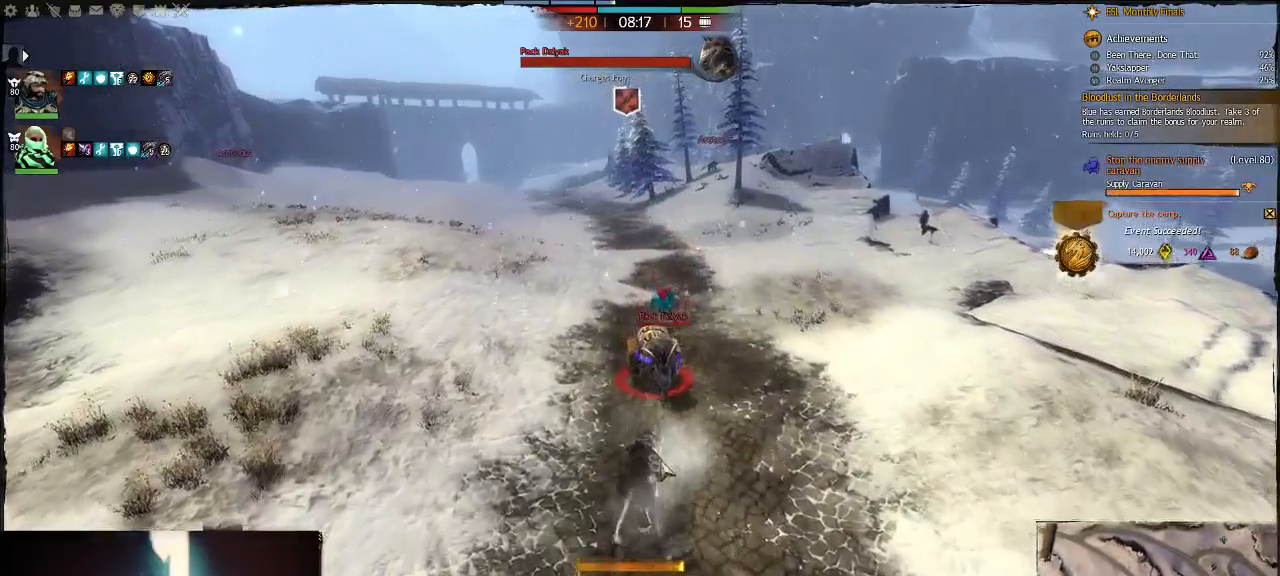
{"keys": ["g", "w"], "events": [[333, "g", "down"]]}
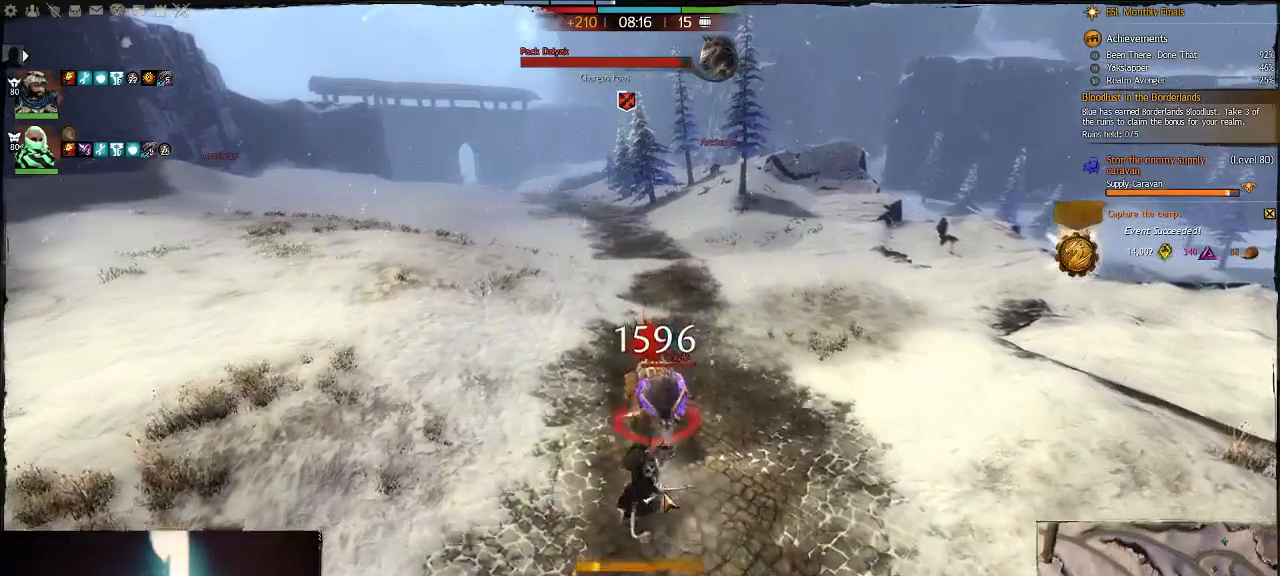
{"keys": ["4", "a"], "events": [[33, "g", "up"], [133, "a", "down"], [300, "w", "up"], [483, "4", "down"]]}
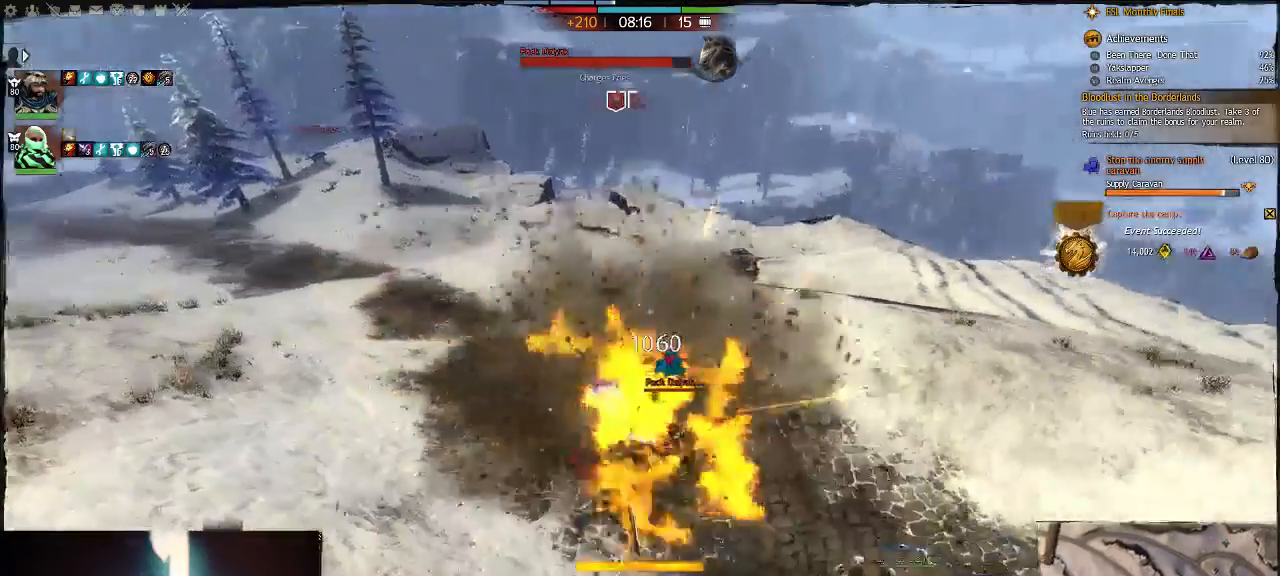
{"keys": ["a", "w"], "events": [[150, "4", "up"], [350, "w", "down"]]}
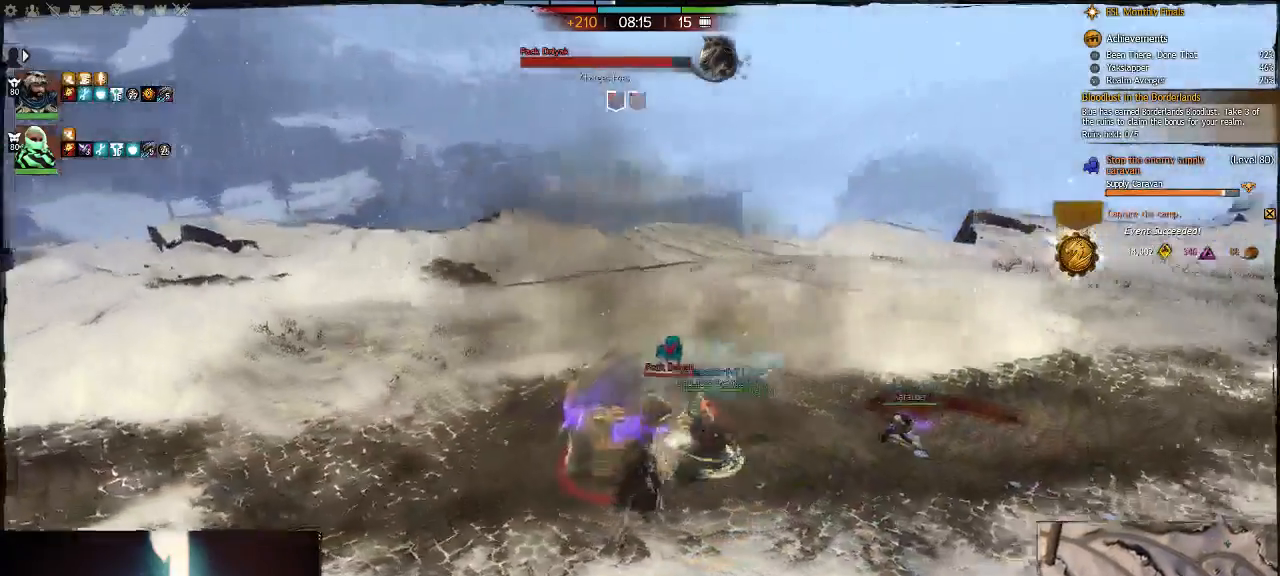
{"keys": ["s"], "events": [[50, "w", "up"], [217, "s", "down"], [317, "a", "up"]]}
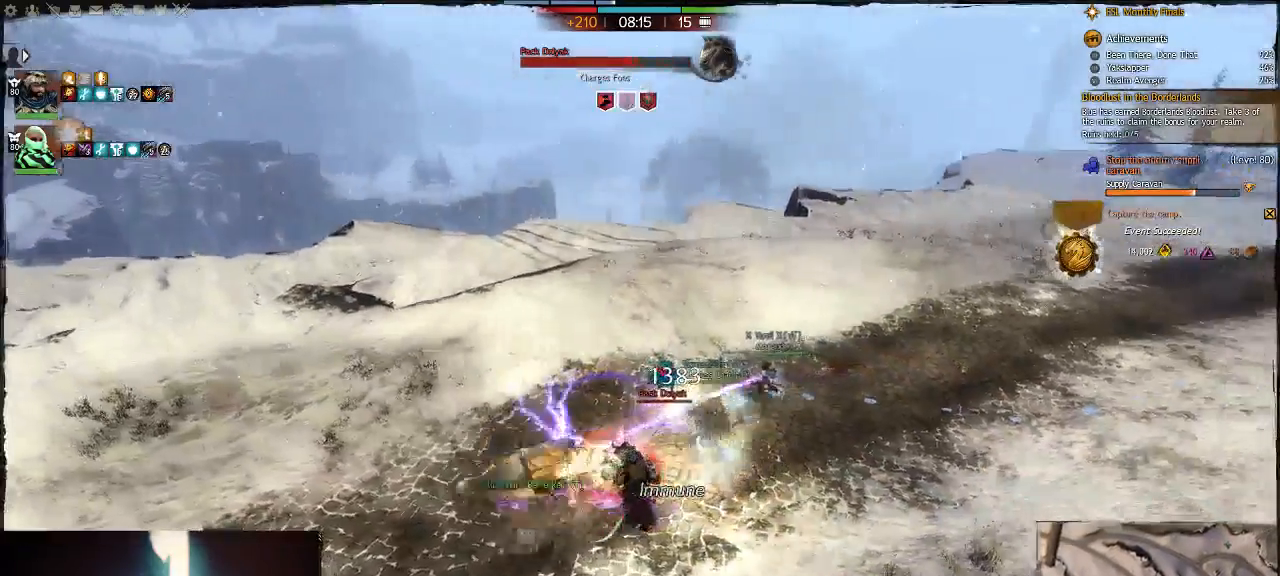
{"keys": ["a"], "events": [[17, "e", "down"], [183, "a", "down"], [183, "e", "up"], [300, "s", "up"], [333, "e", "down"], [500, "e", "up"]]}
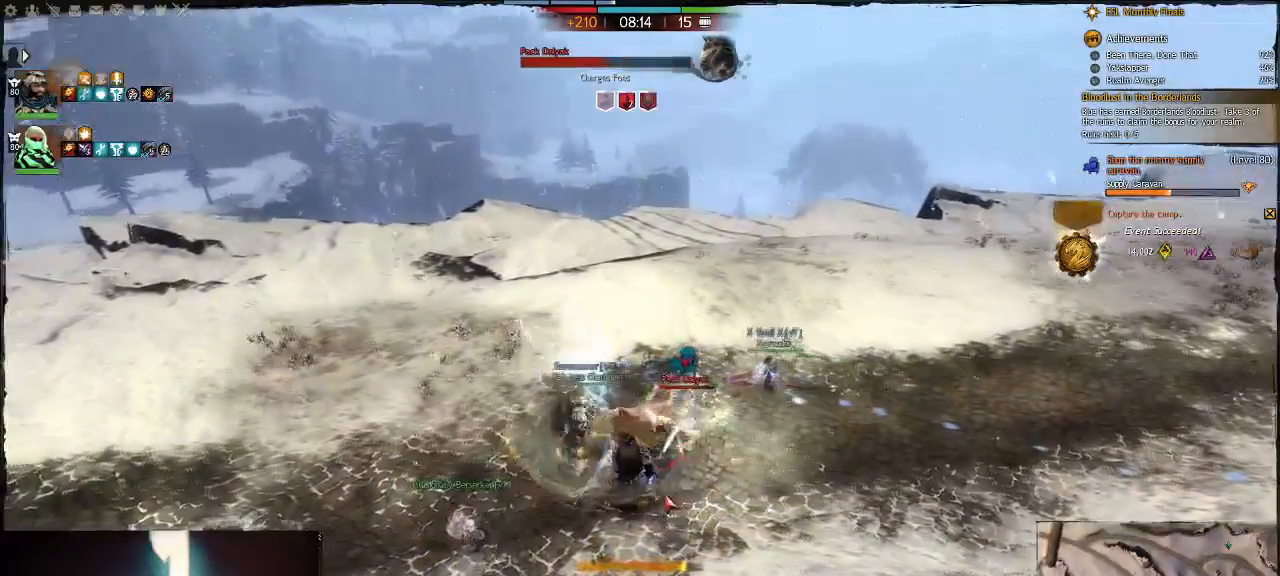
{"keys": ["d"], "events": [[200, "3", "down"], [300, "3", "up"], [467, "d", "down"], [500, "a", "up"]]}
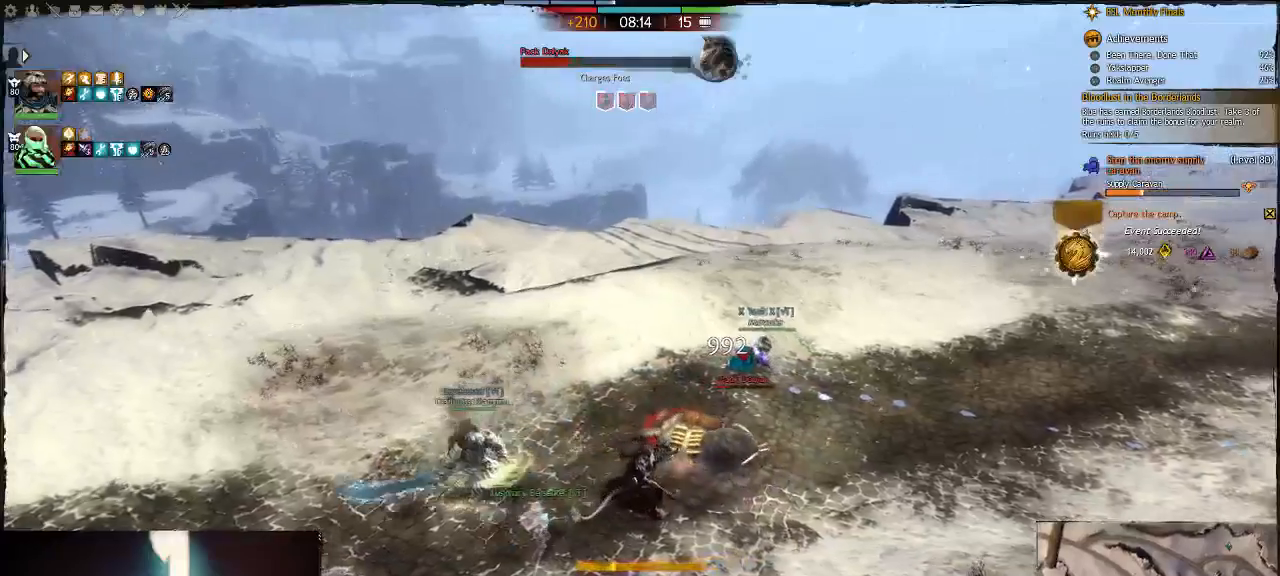
{"keys": ["w"], "events": [[417, "w", "down"], [450, "d", "up"]]}
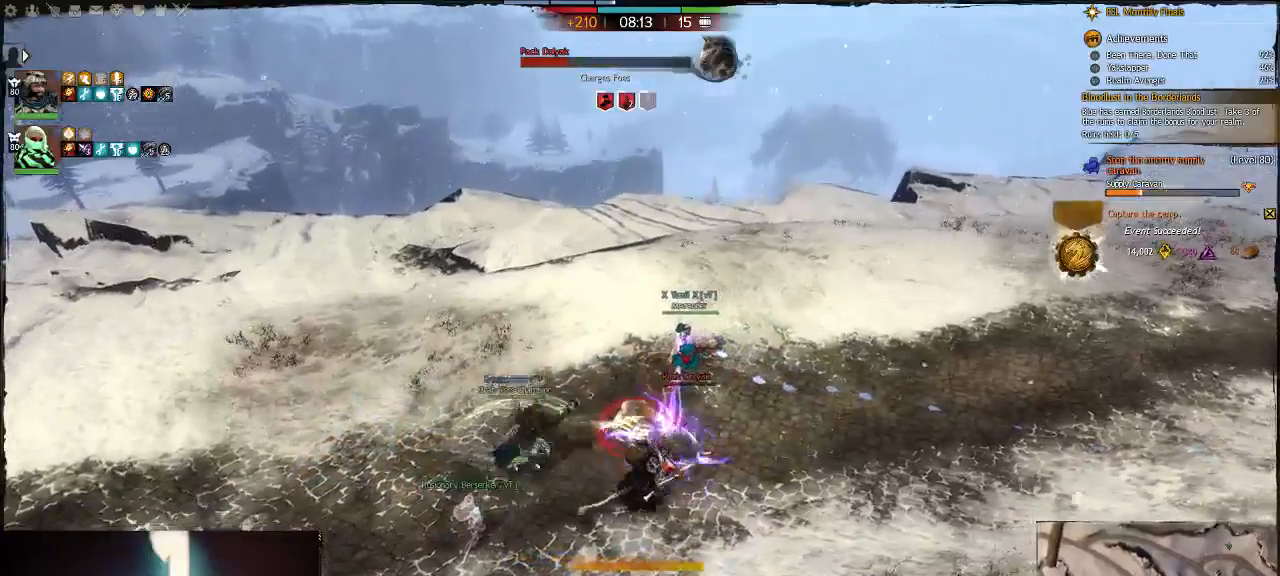
{"keys": [], "events": [[217, "5", "down"], [250, "w", "up"], [383, "5", "up"]]}
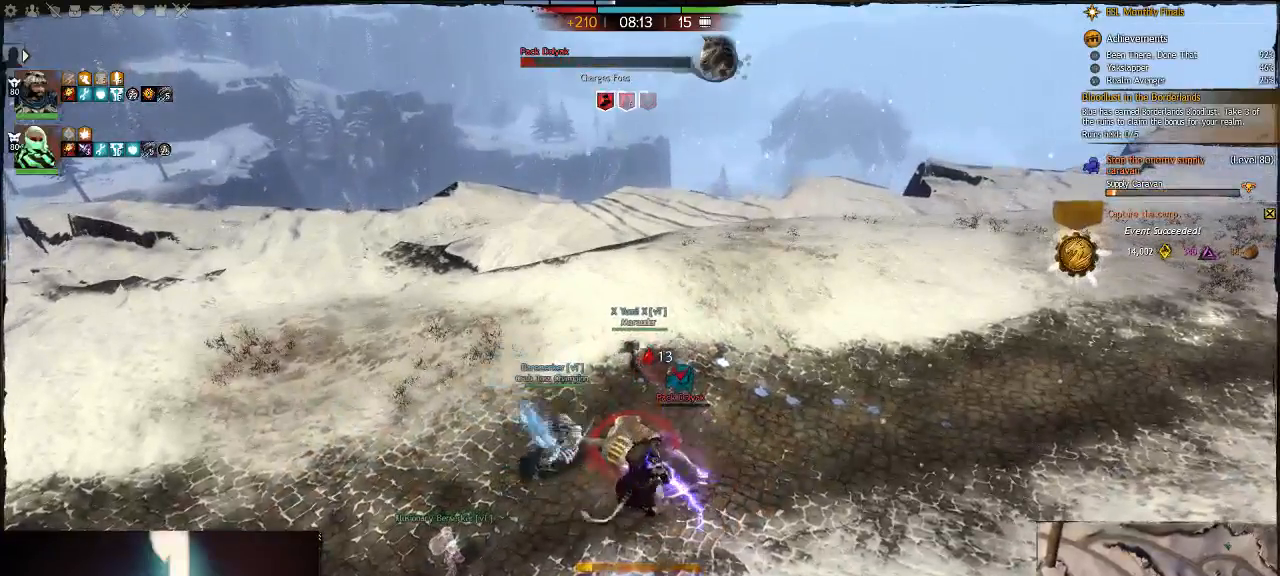
{"keys": ["w"], "events": [[500, "w", "down"]]}
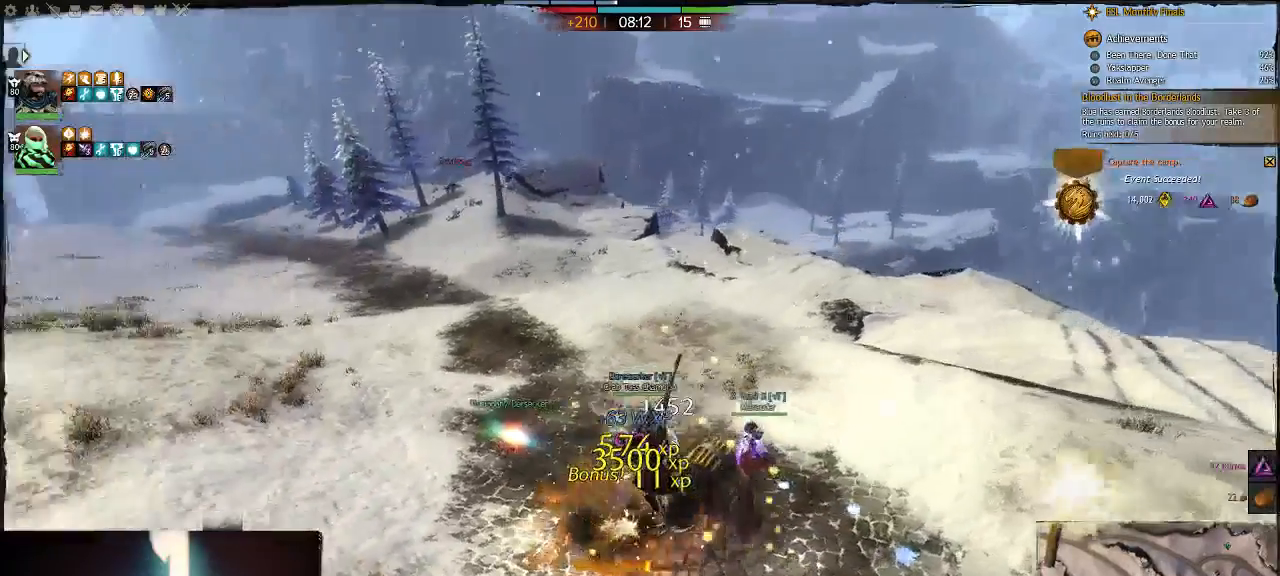
{"keys": ["tilde", "w"], "events": [[400, "tilde", "down"]]}
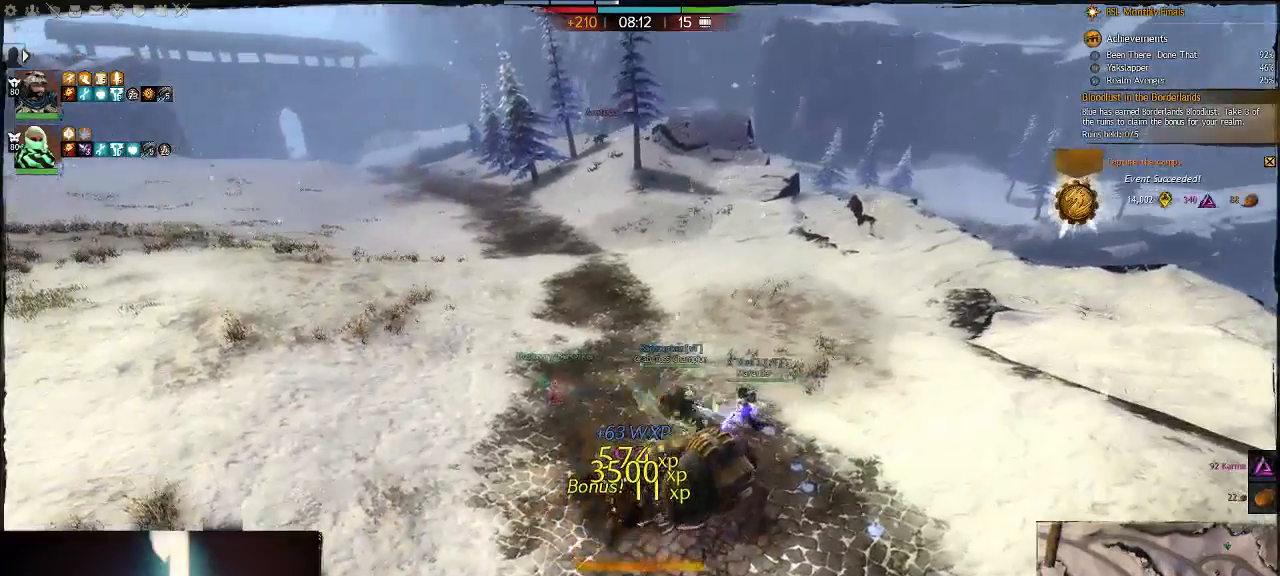
{"keys": [], "events": [[33, "w", "up"], [83, "tilde", "up"]]}
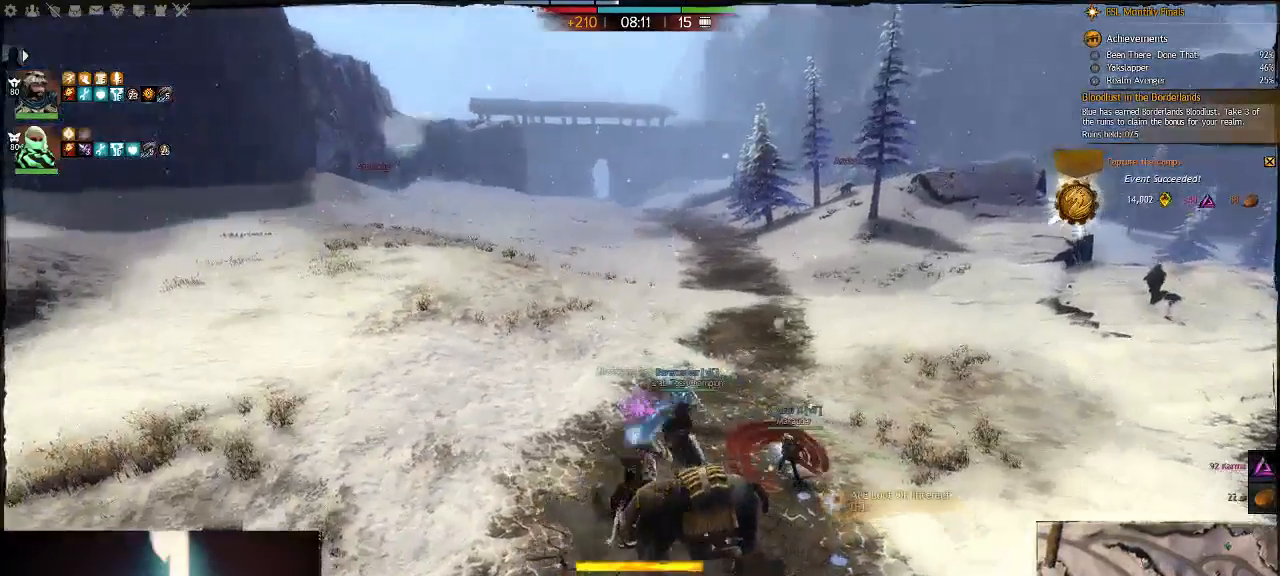
{"keys": ["f"], "events": [[467, "f", "down"]]}
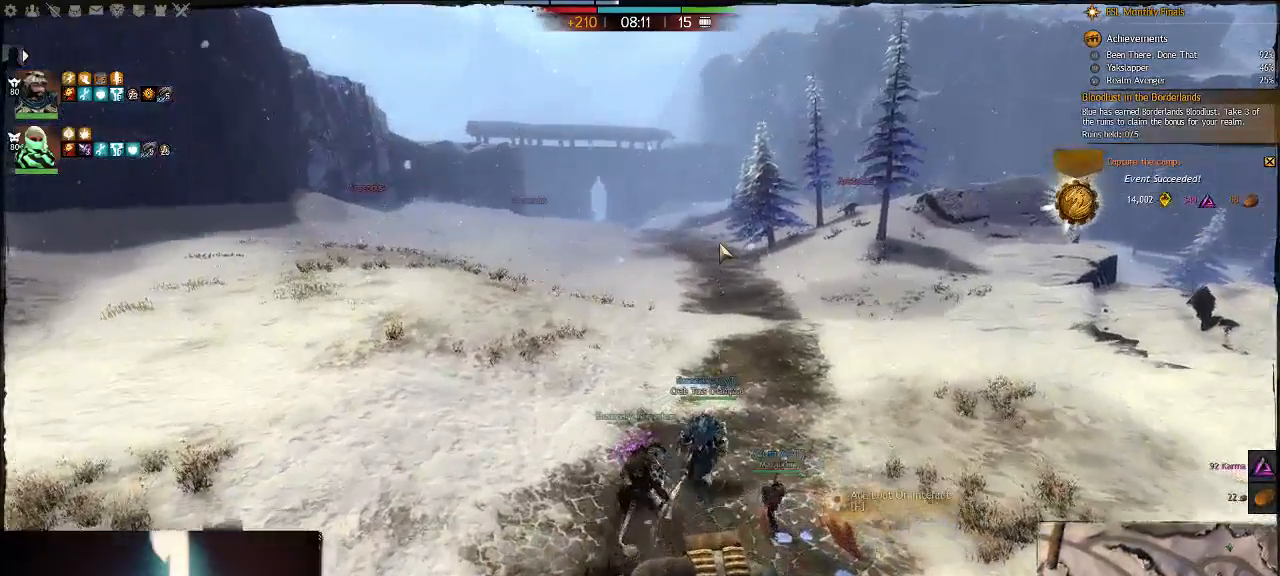
{"keys": ["f"], "events": [[100, "f", "up"], [200, "f", "down"], [283, "f", "up"], [383, "f", "down"]]}
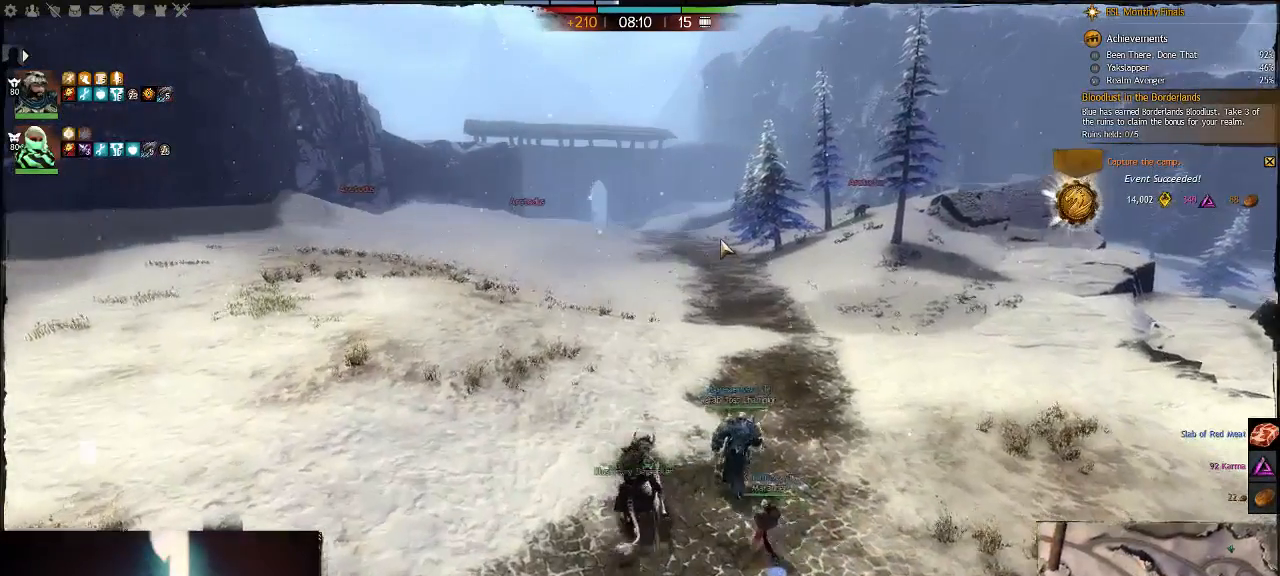
{"keys": ["alt_l"], "events": [[17, "f", "up"], [217, "q", "down"], [450, "q", "up"], [483, "alt_l", "down"]]}
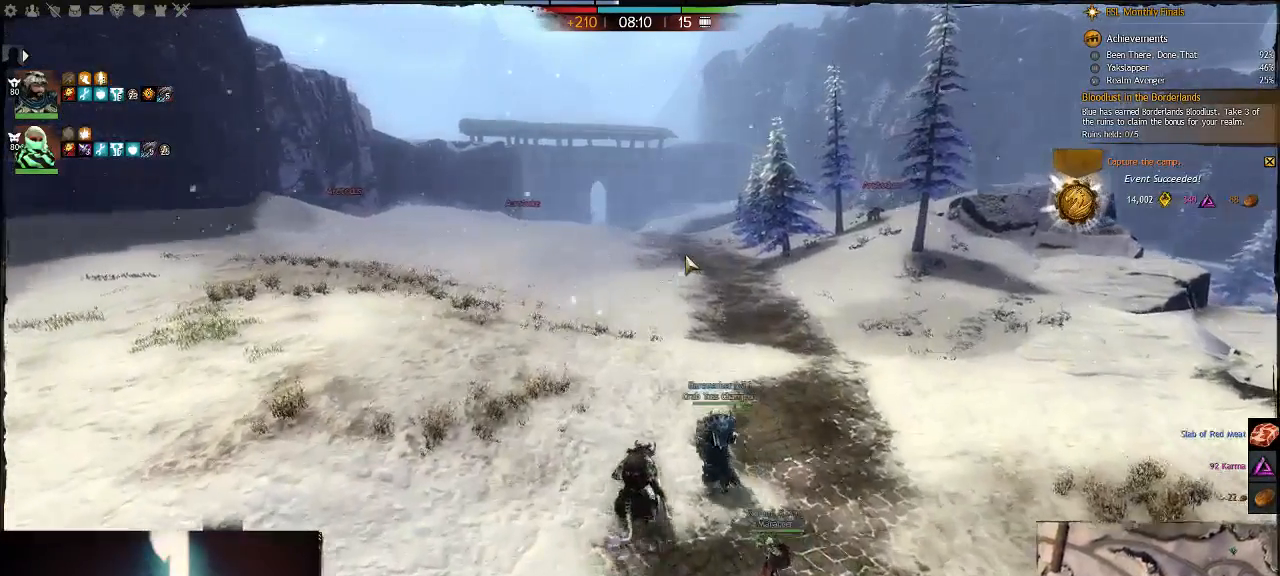
{"keys": ["q"], "events": [[117, "q", "down"], [167, "alt_l", "up"], [300, "q", "up"], [333, "alt_l", "down"], [500, "alt_l", "up"], [500, "q", "down"]]}
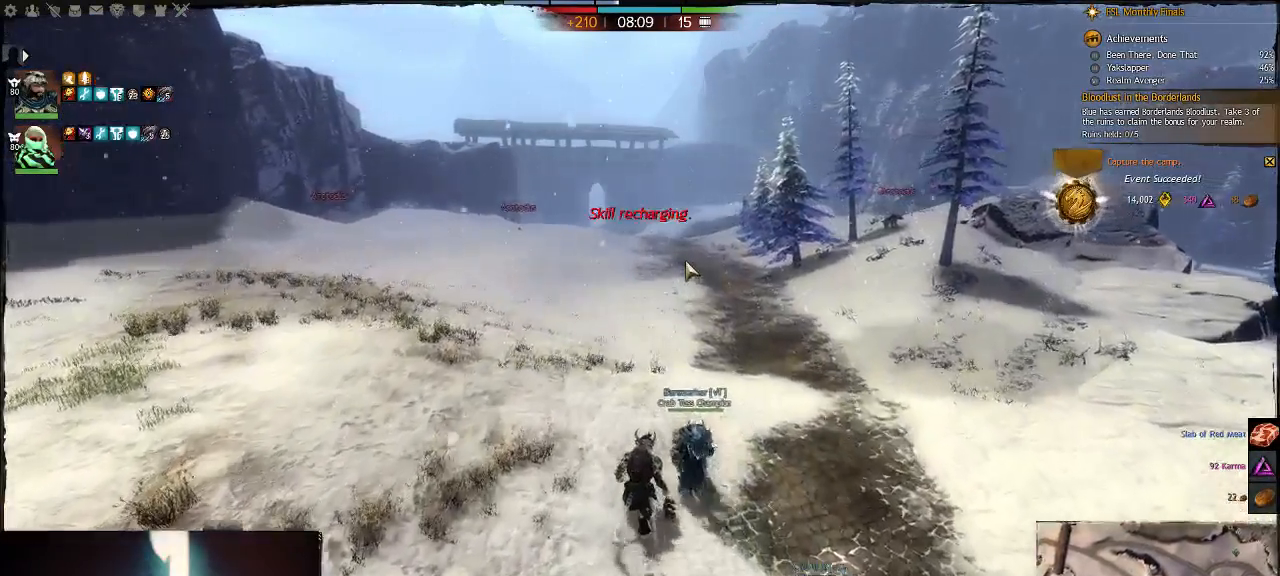
{"keys": ["w"], "events": [[167, "q", "up"], [200, "alt_l", "down"], [333, "w", "down"], [383, "alt_l", "up"]]}
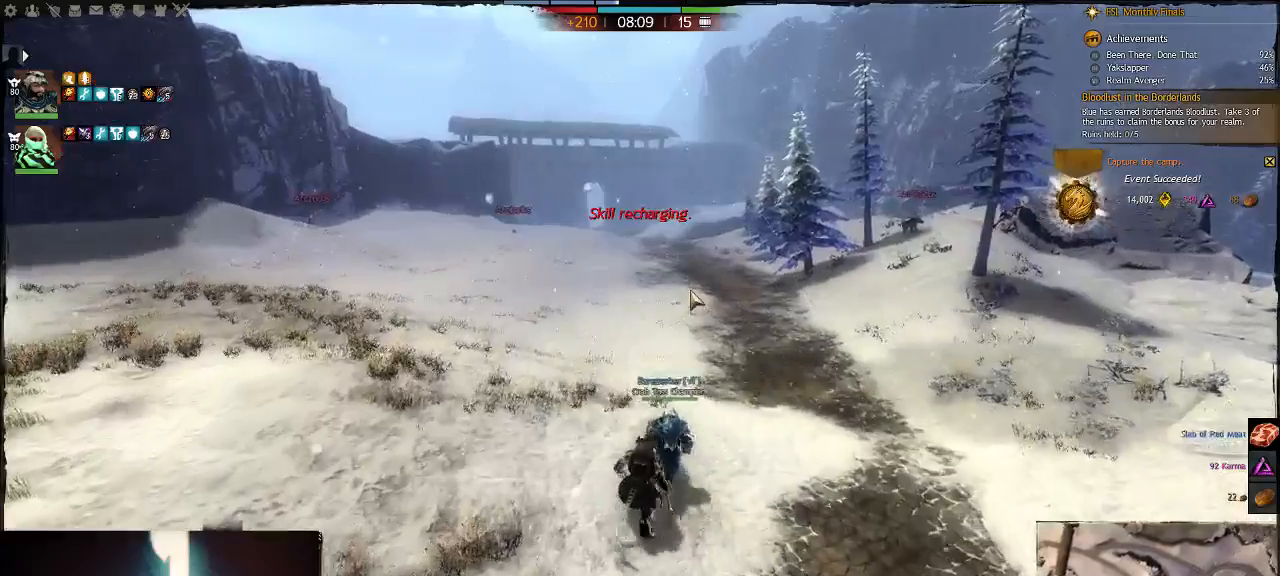
{"keys": [], "events": [[150, "tilde", "down"], [217, "w", "up"], [283, "tilde", "up"]]}